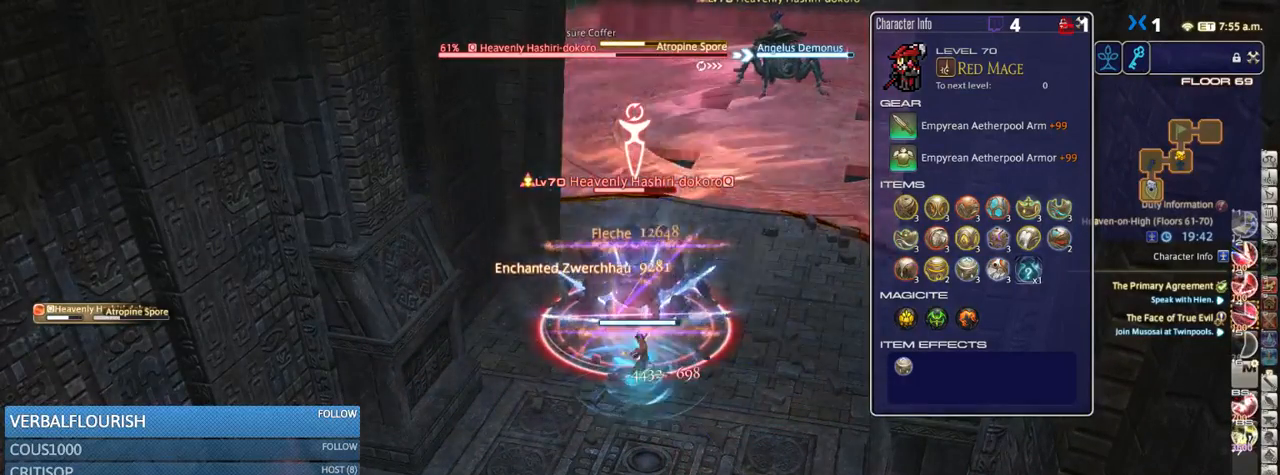
Gameplay with keyboard; each line is a JSON object with the keys held at the frame after it. "events" lists presses ("down") and releases ("up") of ".", "/", "0", "1", "2", "3", "4", "5", "6", "7", "8", "9", "a", "alt_l", "b", "backslash", "backspace", "c", "caps_lock", "comma", "ctrl_l", "ctrl_r", "d", "down", "e", "equals", "escape", "f", "f1", "f10", "f11", "f12", "f2", "f3", "f4", "f5", "f6", "f7", "f8", "f9", "g", "h", "i", "j", "k", "l", "lbracket", "left", "m", "minus", "n", "o", "p", "q", "quote", "r", "rbracket", "return", "right", "s", "semicolon", "shift_l", "shift_r", "space", "super_l", "super_r", "t", "tab", "tilde", "u", "up", "v", "w", "x", "y" and "z" between this image and that frame as [ms after this image, input, new state], when the widget could be followed in between. No other keys are recorded. Mouse input is not recorded. Not read: alt_r.
{"keys": ["shift_r"], "events": [[233, "4", "down"], [316, "4", "up"], [366, "4", "down"], [466, "4", "up"]]}
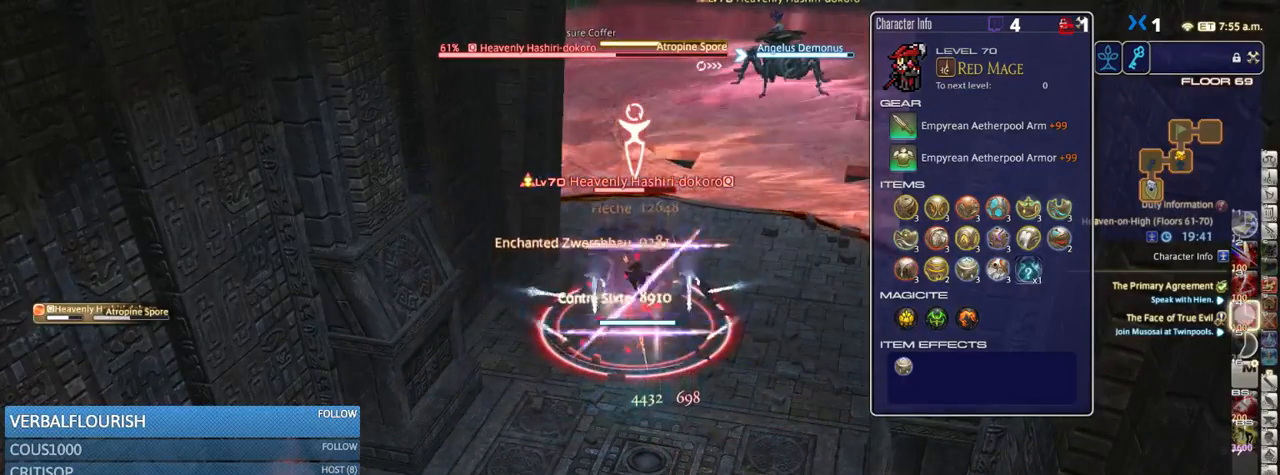
{"keys": [], "events": [[50, "4", "down"], [100, "4", "up"], [133, "4", "down"], [216, "4", "up"], [283, "shift_r", "up"]]}
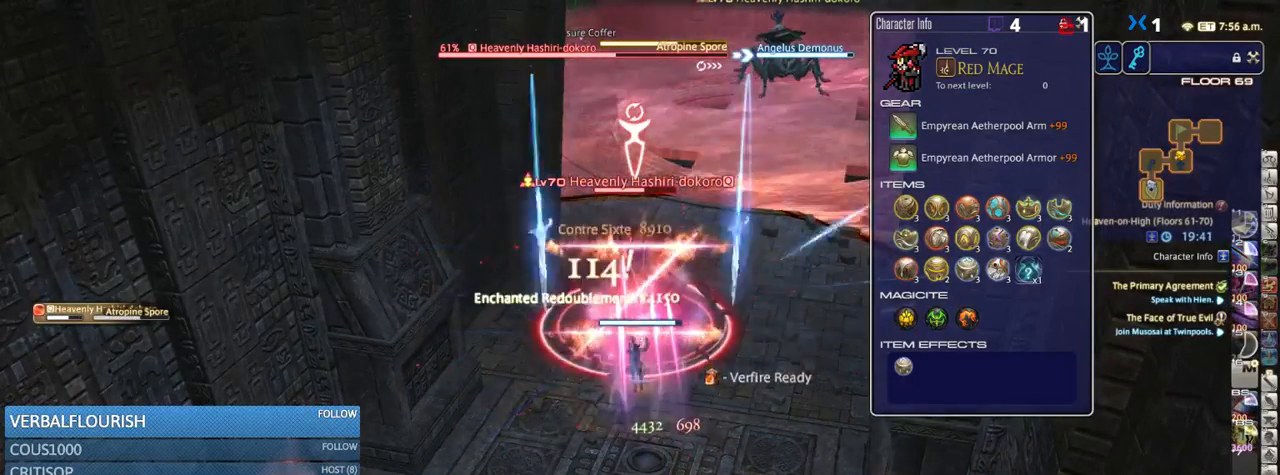
{"keys": [], "events": []}
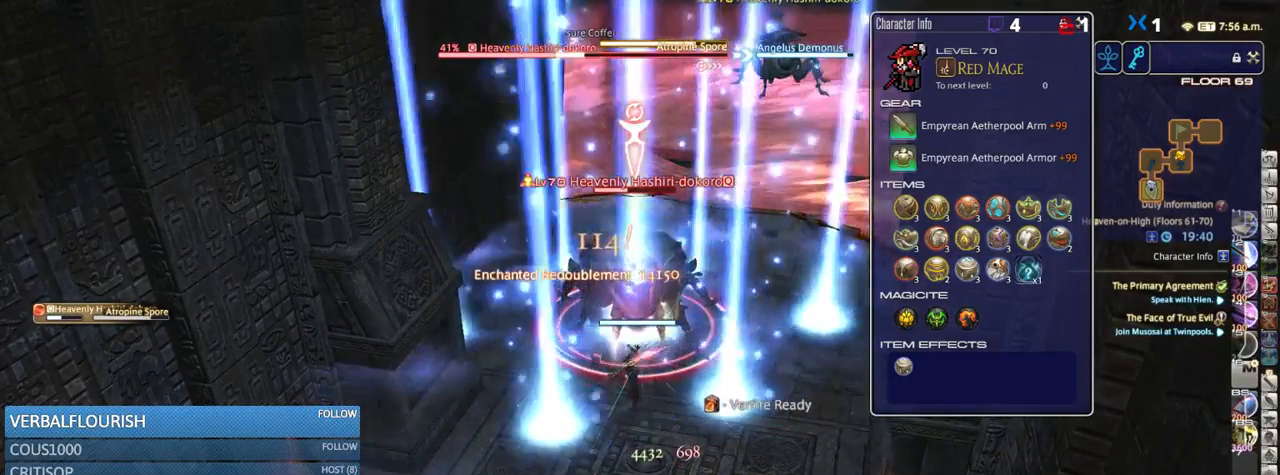
{"keys": [], "events": [[316, "6", "down"], [416, "6", "up"]]}
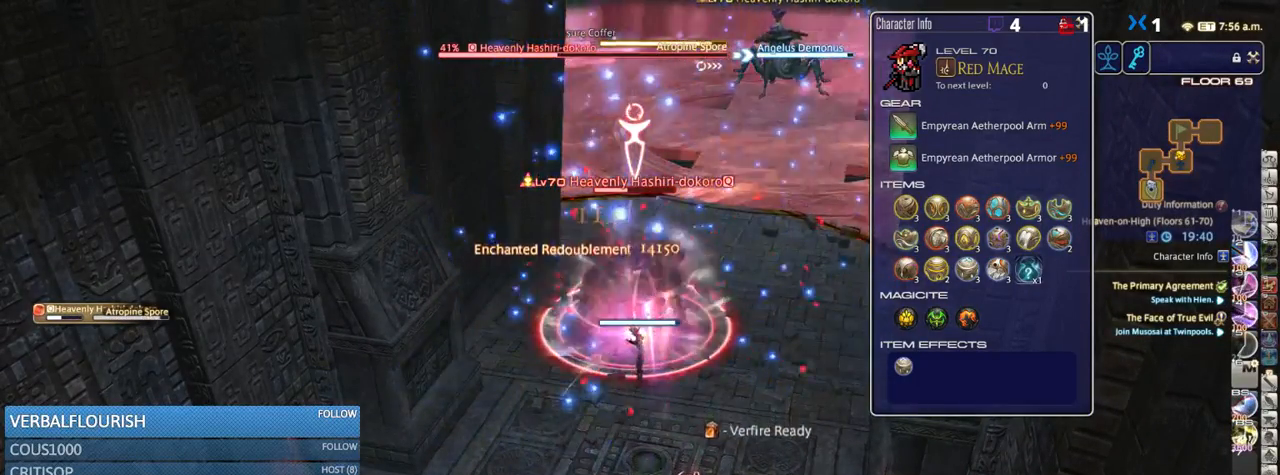
{"keys": [], "events": [[133, "6", "down"], [166, "6", "up"], [283, "6", "down"], [366, "6", "up"], [433, "6", "down"], [483, "6", "up"]]}
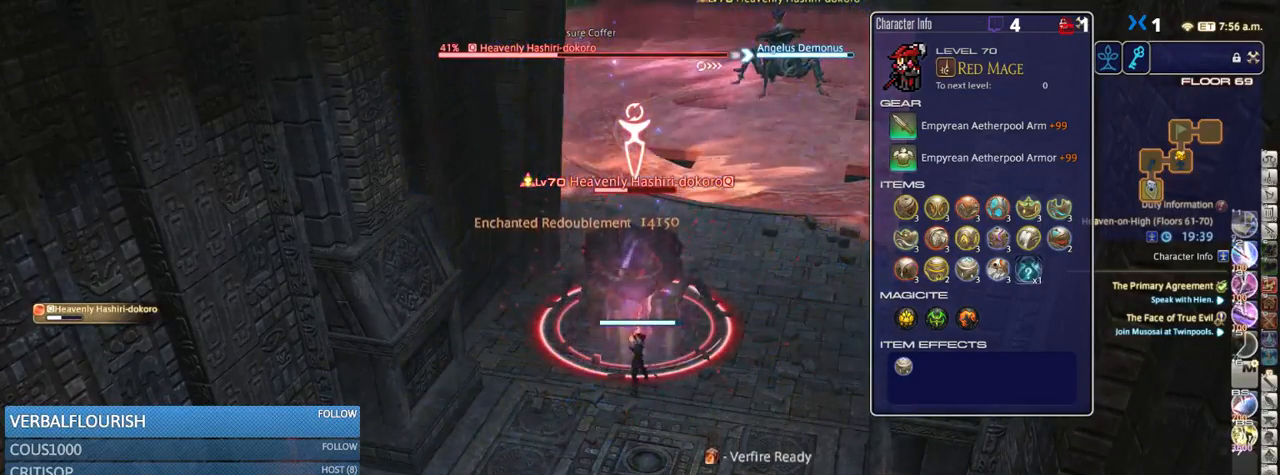
{"keys": ["s"], "events": [[66, "6", "down"], [133, "6", "up"], [366, "s", "down"]]}
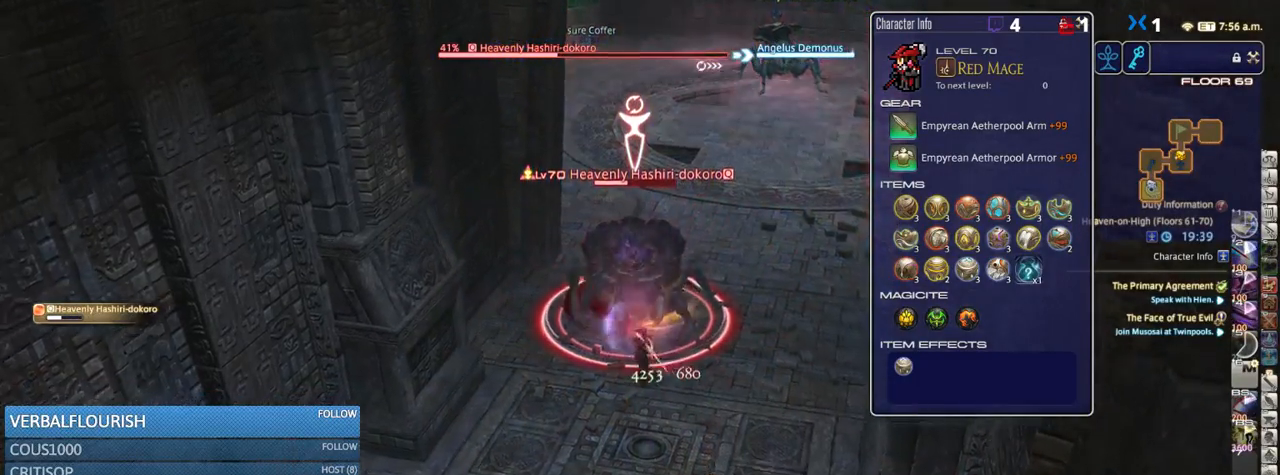
{"keys": [], "events": [[66, "s", "up"], [300, "4", "down"], [366, "4", "up"]]}
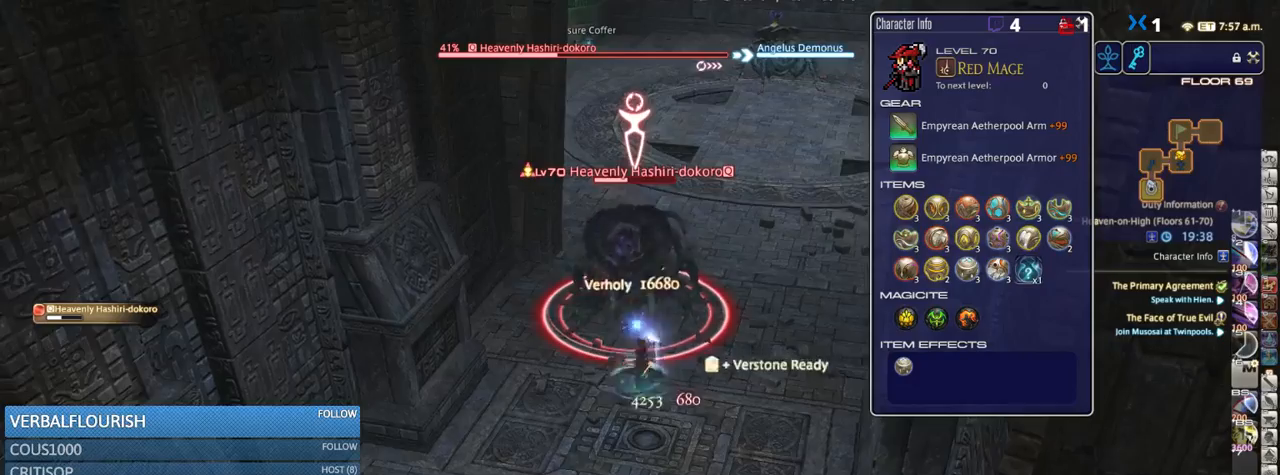
{"keys": [], "events": [[33, "s", "down"], [66, "a", "down"], [116, "s", "up"], [183, "a", "up"]]}
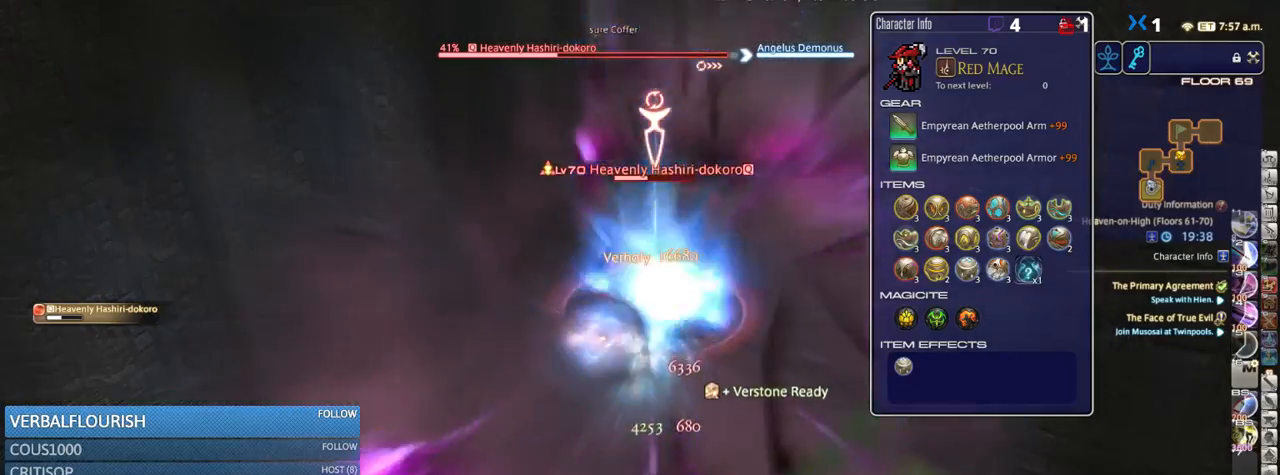
{"keys": [], "events": [[183, "3", "down"], [266, "3", "up"], [366, "3", "down"], [450, "3", "up"]]}
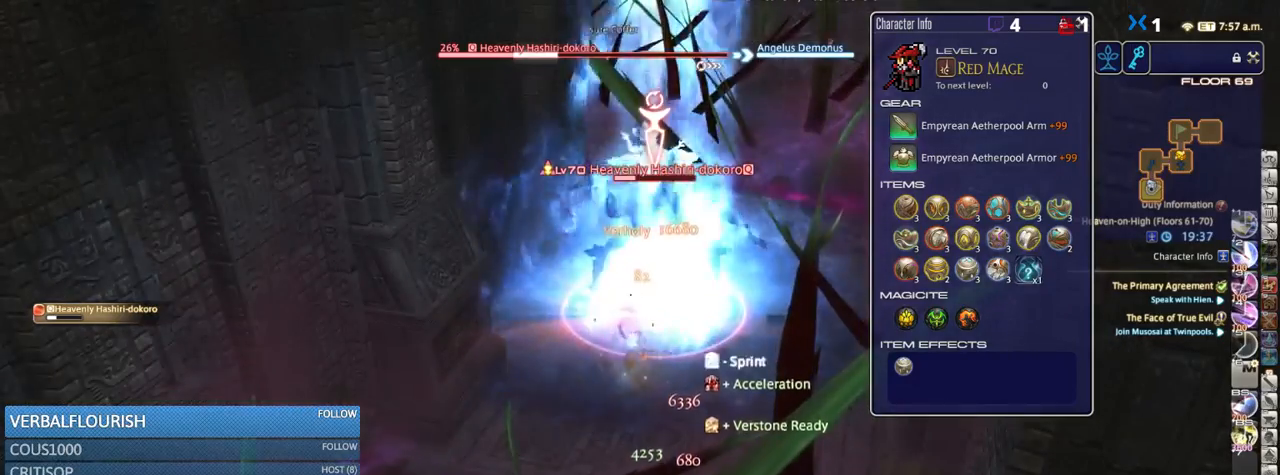
{"keys": ["3"], "events": [[16, "3", "down"], [100, "3", "up"], [166, "3", "down"], [250, "3", "up"], [333, "3", "down"], [400, "3", "up"], [433, "3", "down"]]}
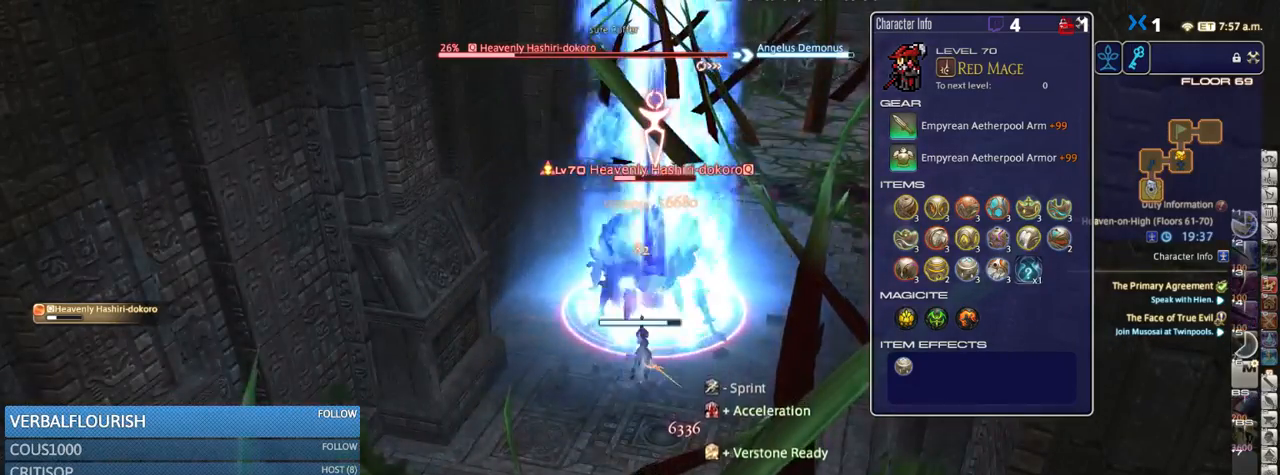
{"keys": [], "events": [[66, "3", "up"], [133, "minus", "down"], [183, "minus", "up"]]}
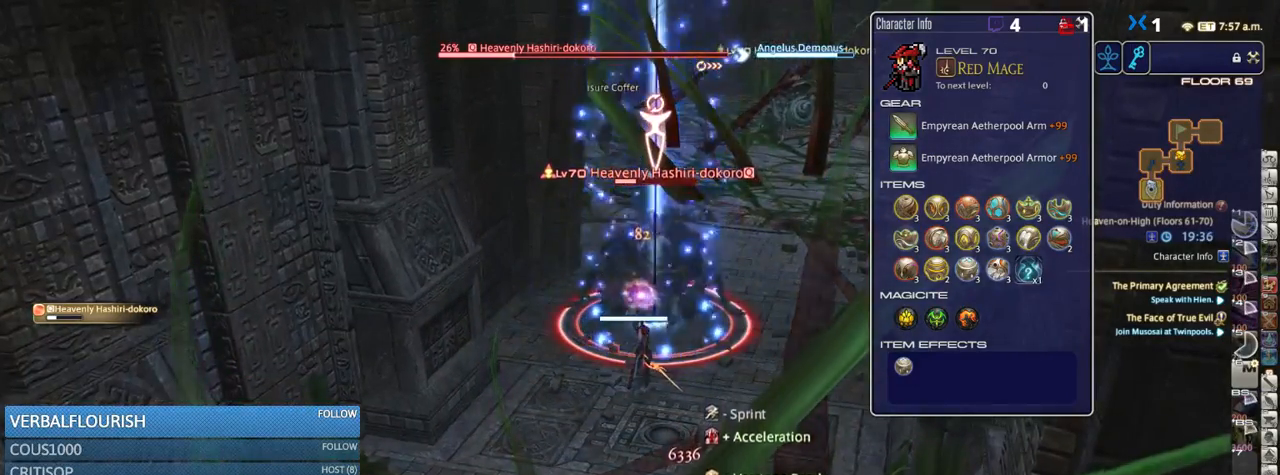
{"keys": [], "events": []}
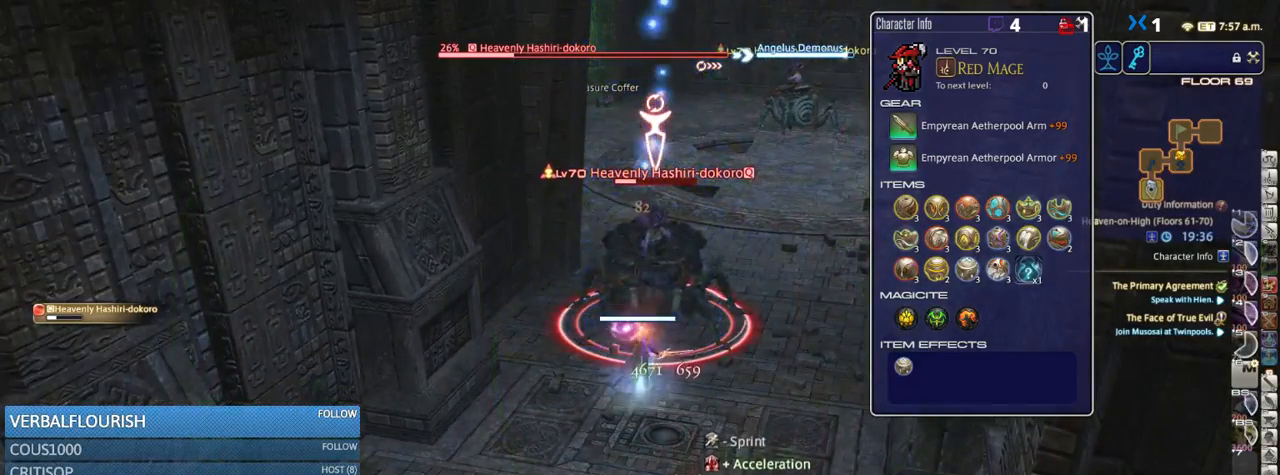
{"keys": [], "events": []}
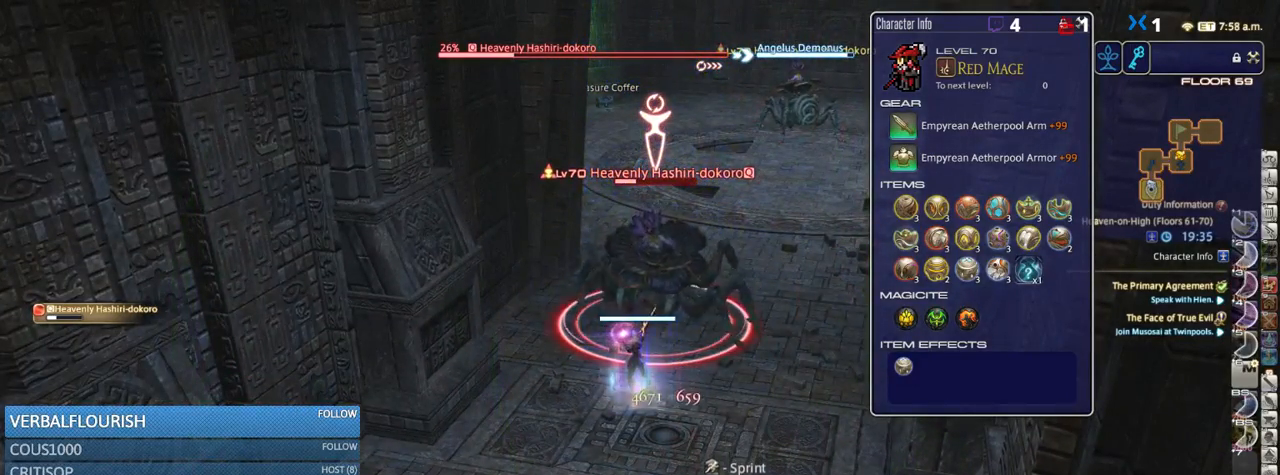
{"keys": [], "events": []}
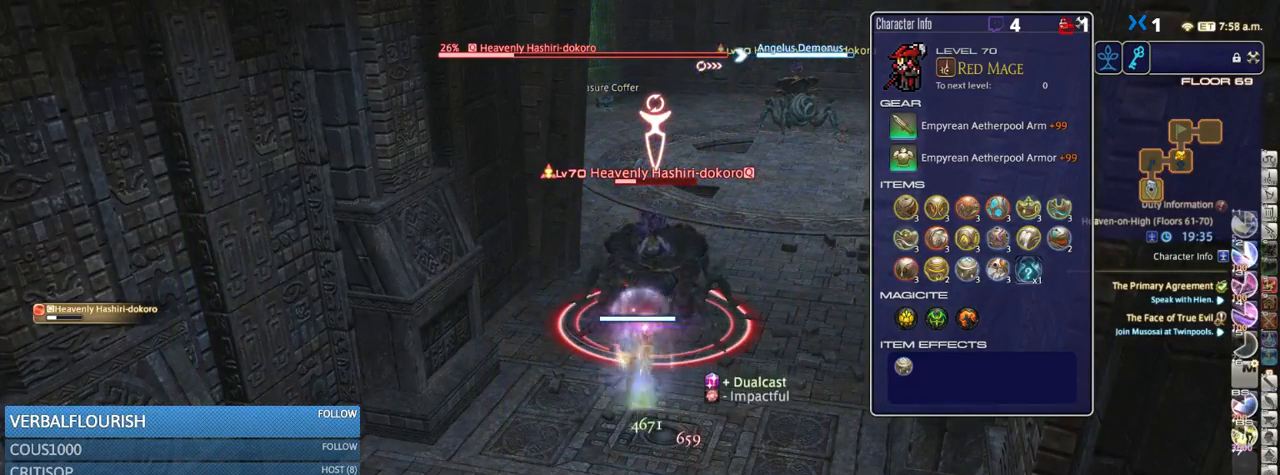
{"keys": [], "events": [[83, "1", "down"], [200, "1", "up"], [250, "1", "down"], [316, "1", "up"], [416, "1", "down"], [450, "1", "up"]]}
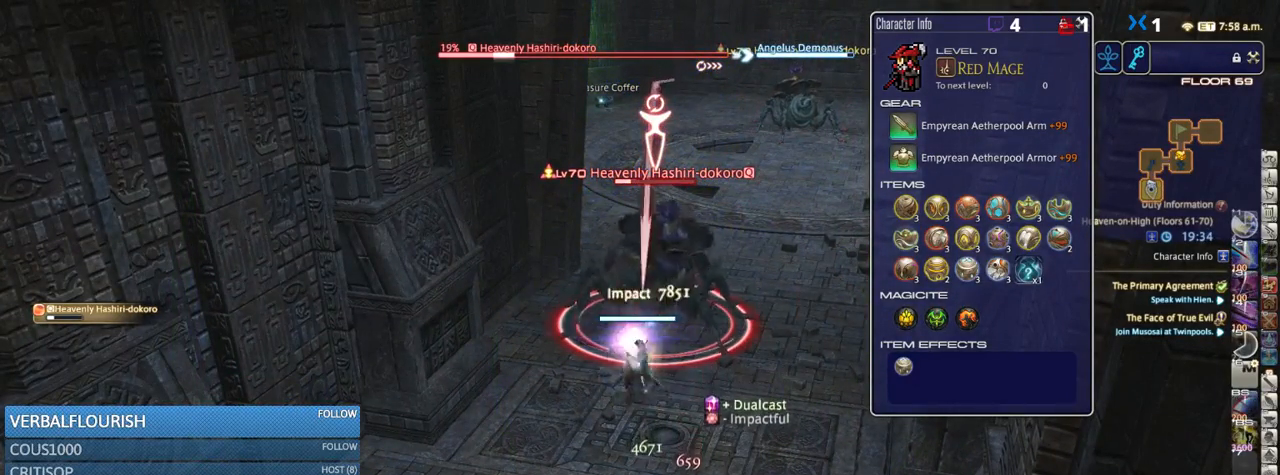
{"keys": [], "events": [[50, "1", "down"], [100, "1", "up"], [150, "1", "down"], [250, "1", "up"], [316, "1", "down"], [466, "1", "up"]]}
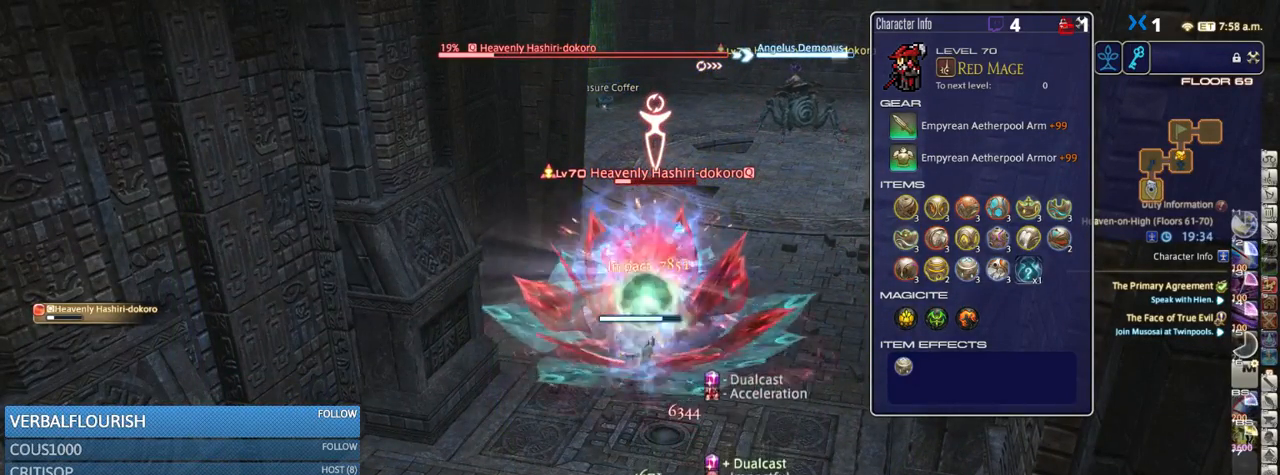
{"keys": [], "events": [[166, "shift_r", "down"], [483, "shift_r", "up"]]}
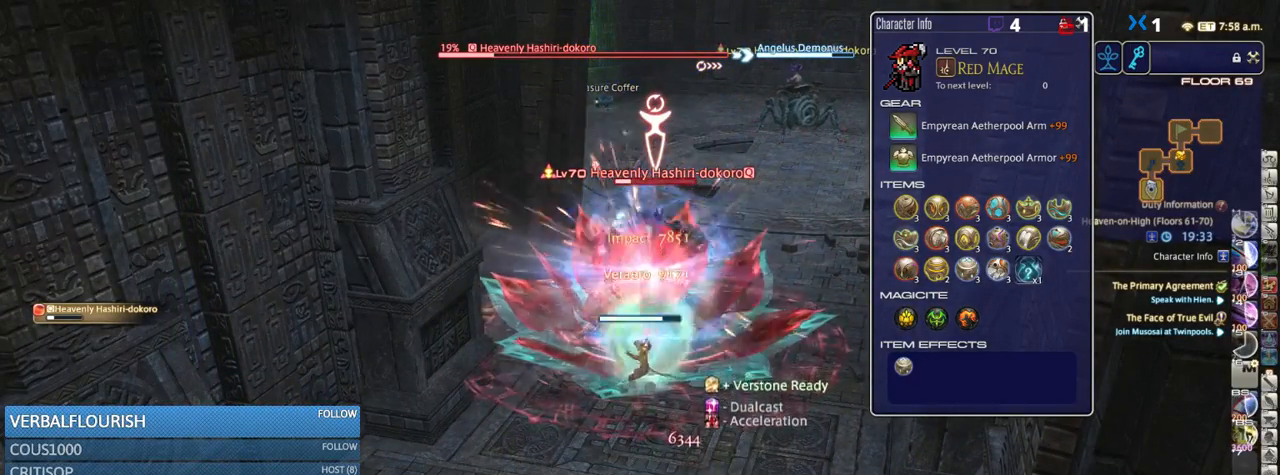
{"keys": [], "events": [[233, "s", "down"], [316, "d", "down"], [383, "s", "up"], [466, "d", "up"]]}
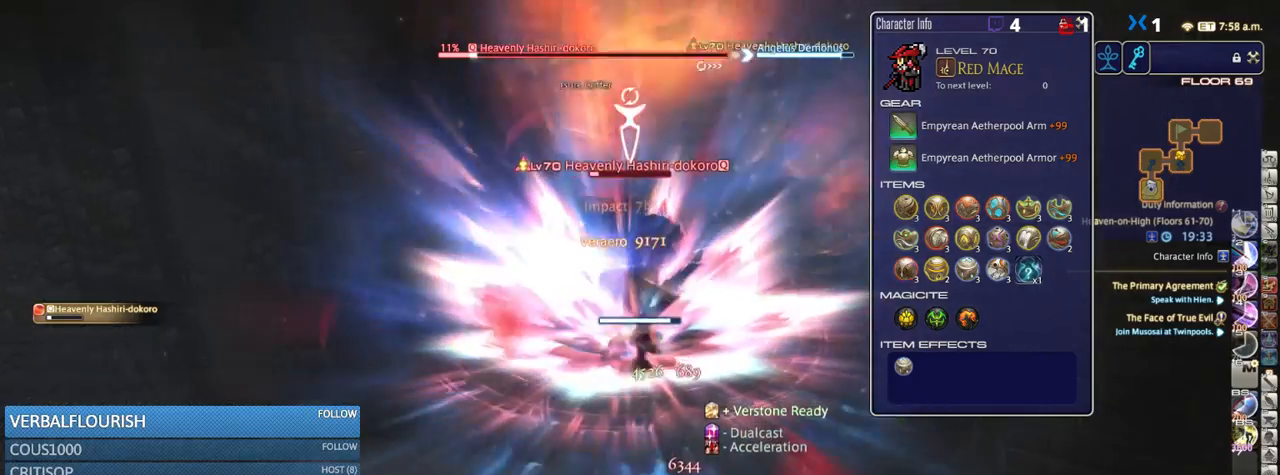
{"keys": ["2"], "events": [[483, "2", "down"]]}
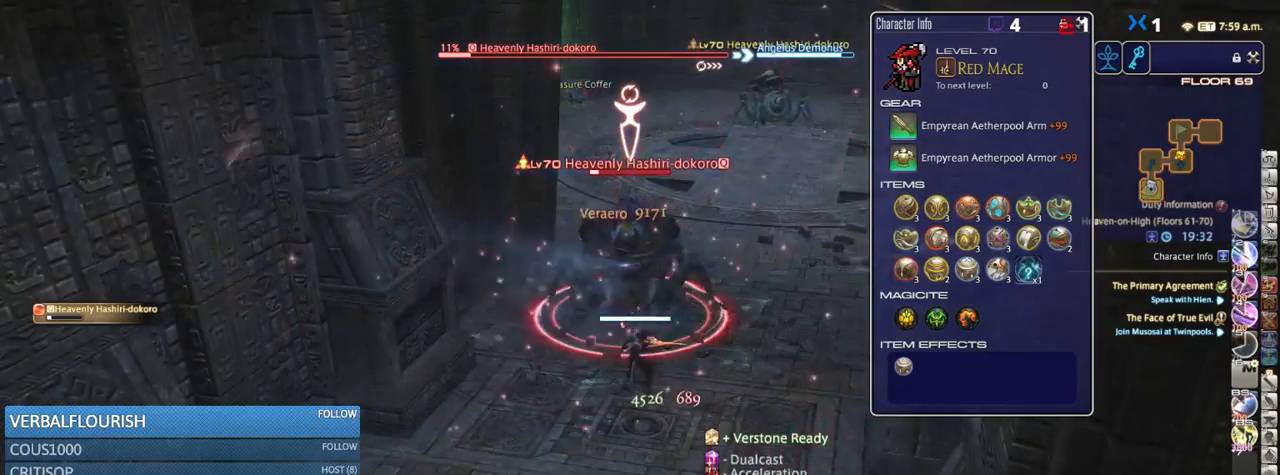
{"keys": ["2"], "events": [[50, "2", "up"], [133, "2", "down"], [200, "2", "up"], [283, "2", "down"], [366, "2", "up"], [416, "2", "down"]]}